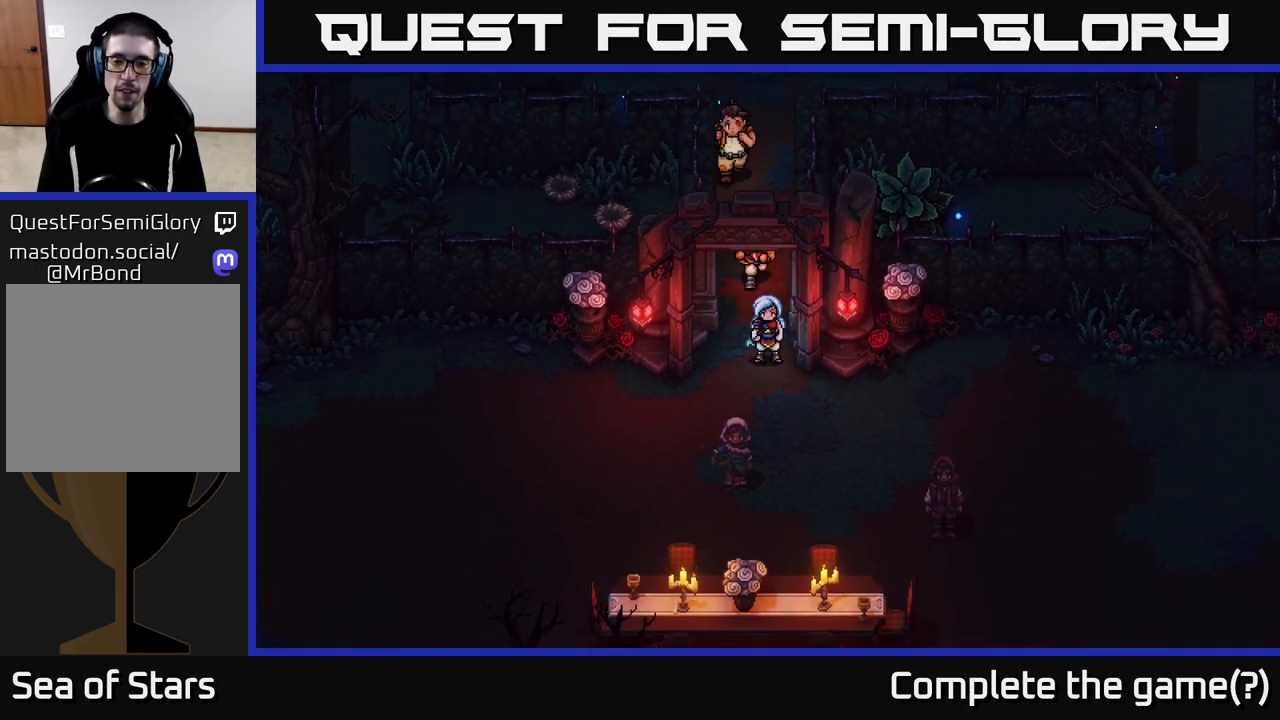
Gameplay with a controller (Xbox layout); each line is a JSON object with the inputs held at the frame after it. "events" lists button and stick changes between this image and that frame as [ms after this image, input, new state], when the widget could be followed in between.
{"buttons": [], "left_stick": "down-right", "right_stick": "center", "events": [[317, "left_stick", "down"], [483, "left_stick", "down-right"]]}
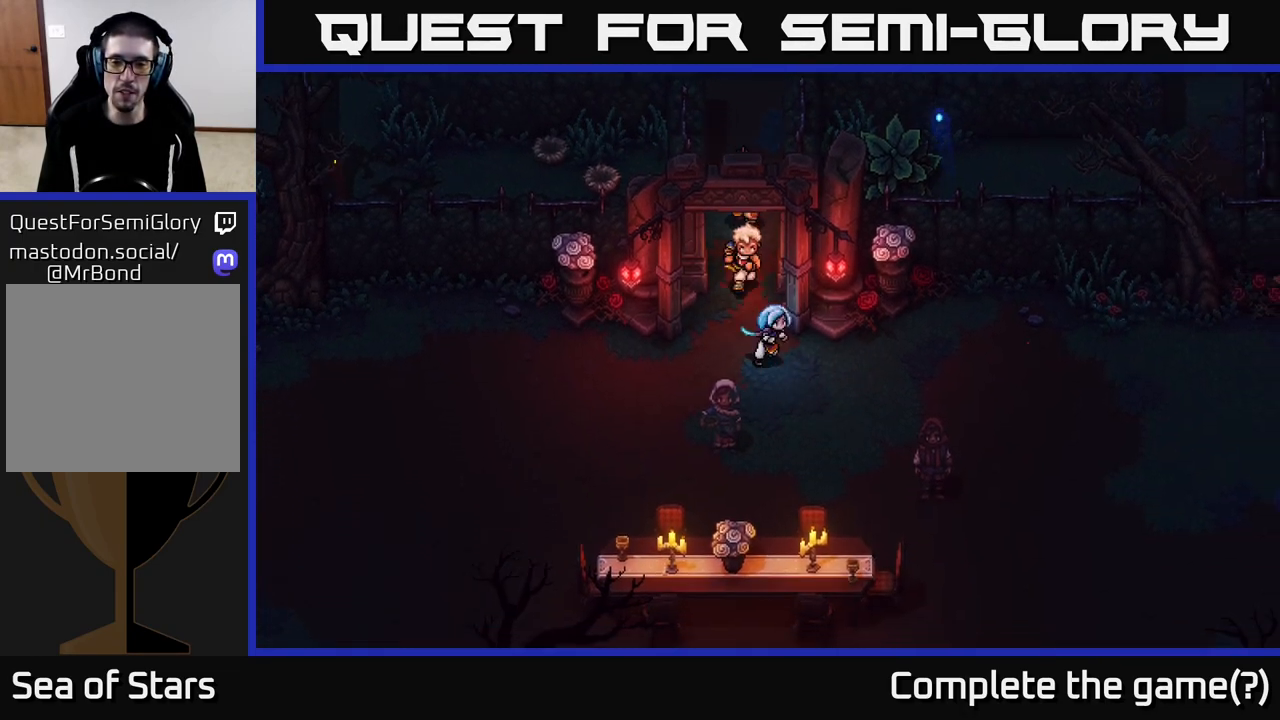
{"buttons": ["A"], "left_stick": "center", "right_stick": "center", "events": [[150, "left_stick", "down-left"], [367, "A", "down"], [400, "left_stick", "center"]]}
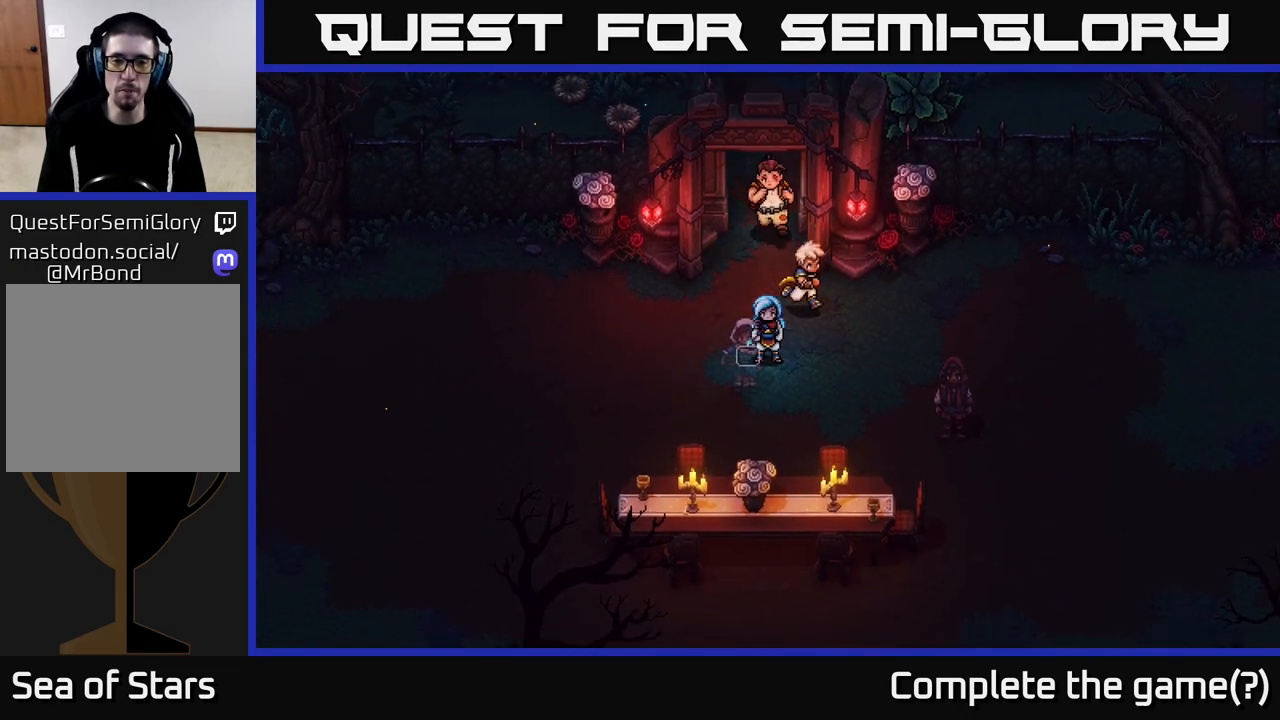
{"buttons": [], "left_stick": "center", "right_stick": "center", "events": [[17, "A", "up"]]}
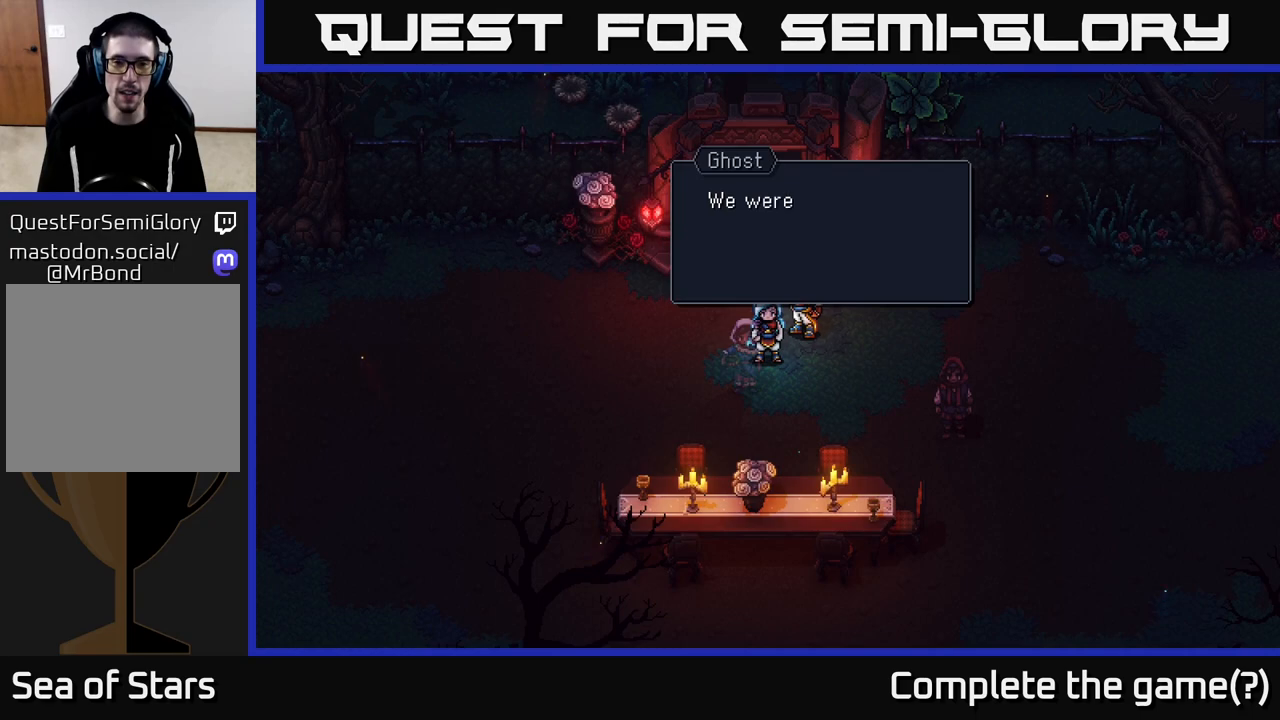
{"buttons": [], "left_stick": "center", "right_stick": "center", "events": [[133, "A", "down"], [317, "A", "up"]]}
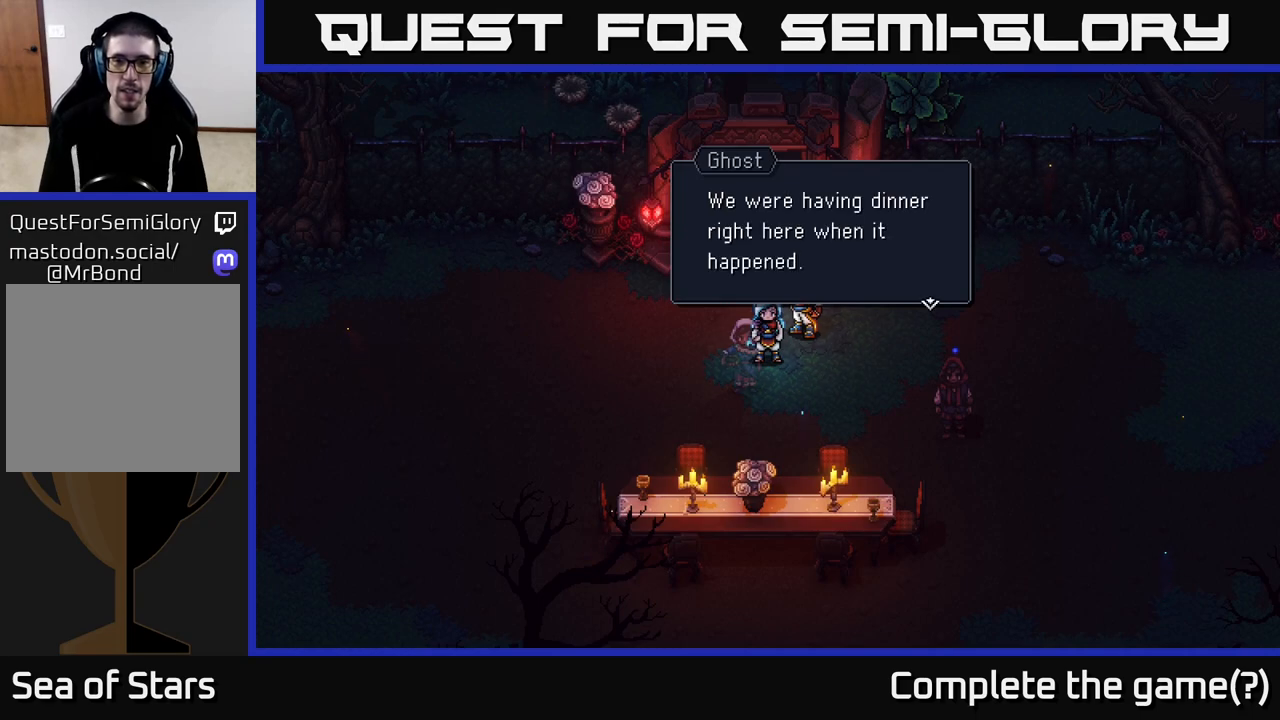
{"buttons": [], "left_stick": "center", "right_stick": "center", "events": []}
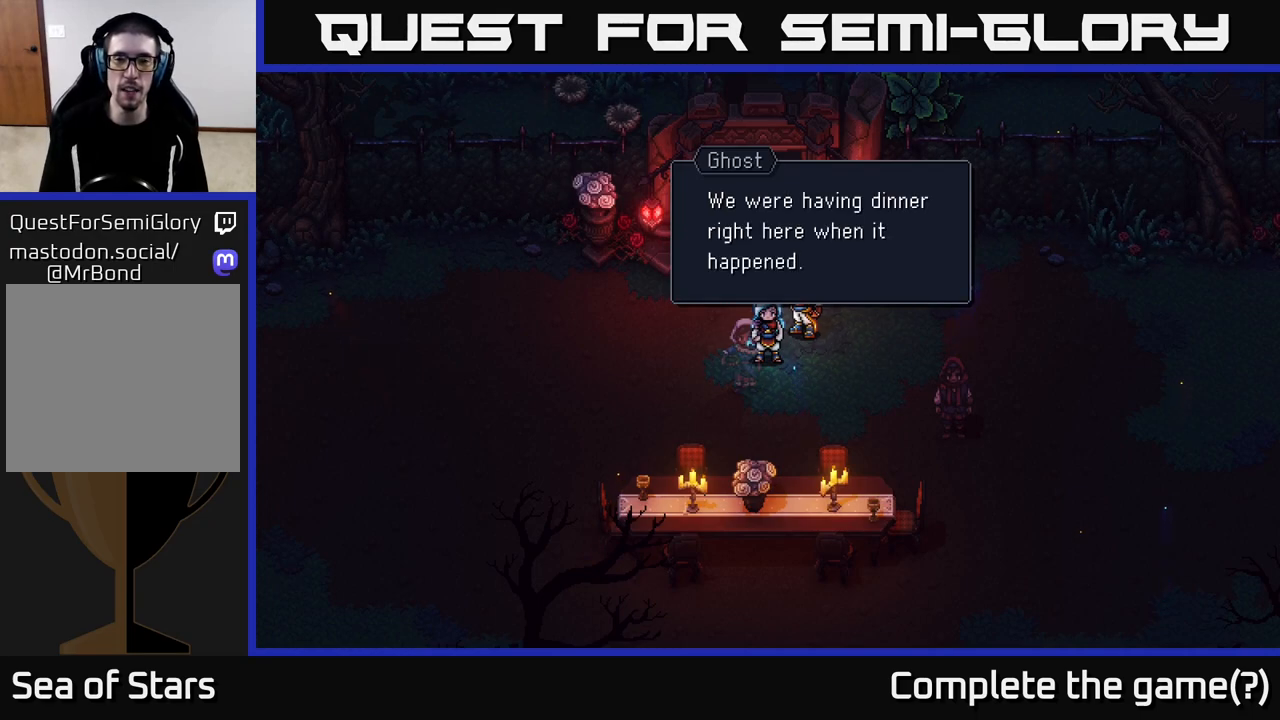
{"buttons": [], "left_stick": "center", "right_stick": "center", "events": [[167, "A", "down"], [350, "A", "up"]]}
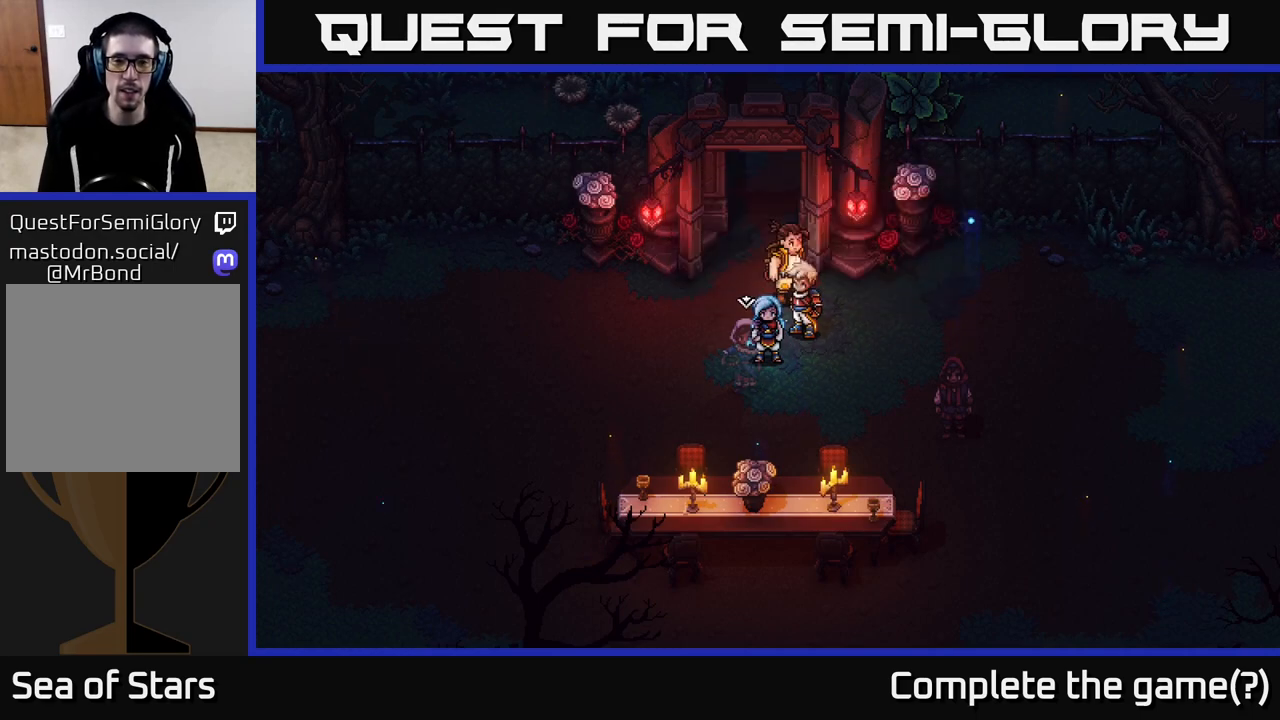
{"buttons": [], "left_stick": "right", "right_stick": "center", "events": [[300, "left_stick", "right"]]}
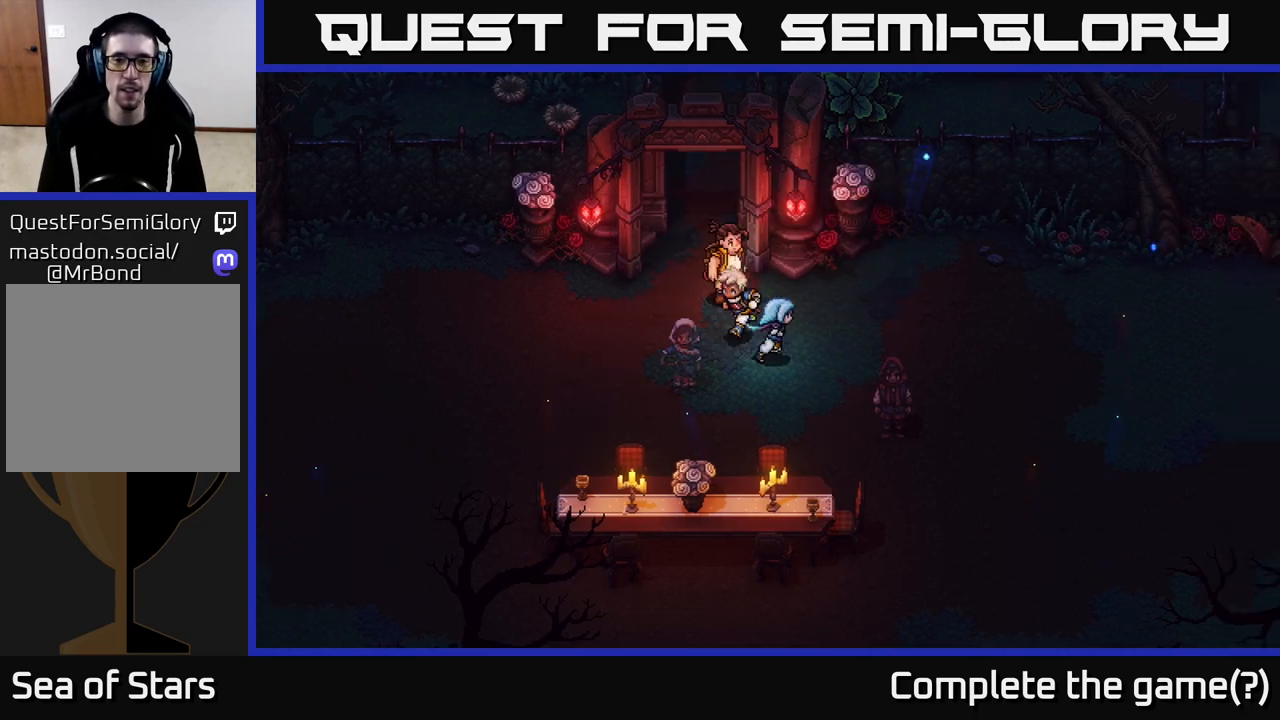
{"buttons": ["A"], "left_stick": "center", "right_stick": "center", "events": [[100, "left_stick", "down-right"], [400, "A", "down"], [433, "left_stick", "center"]]}
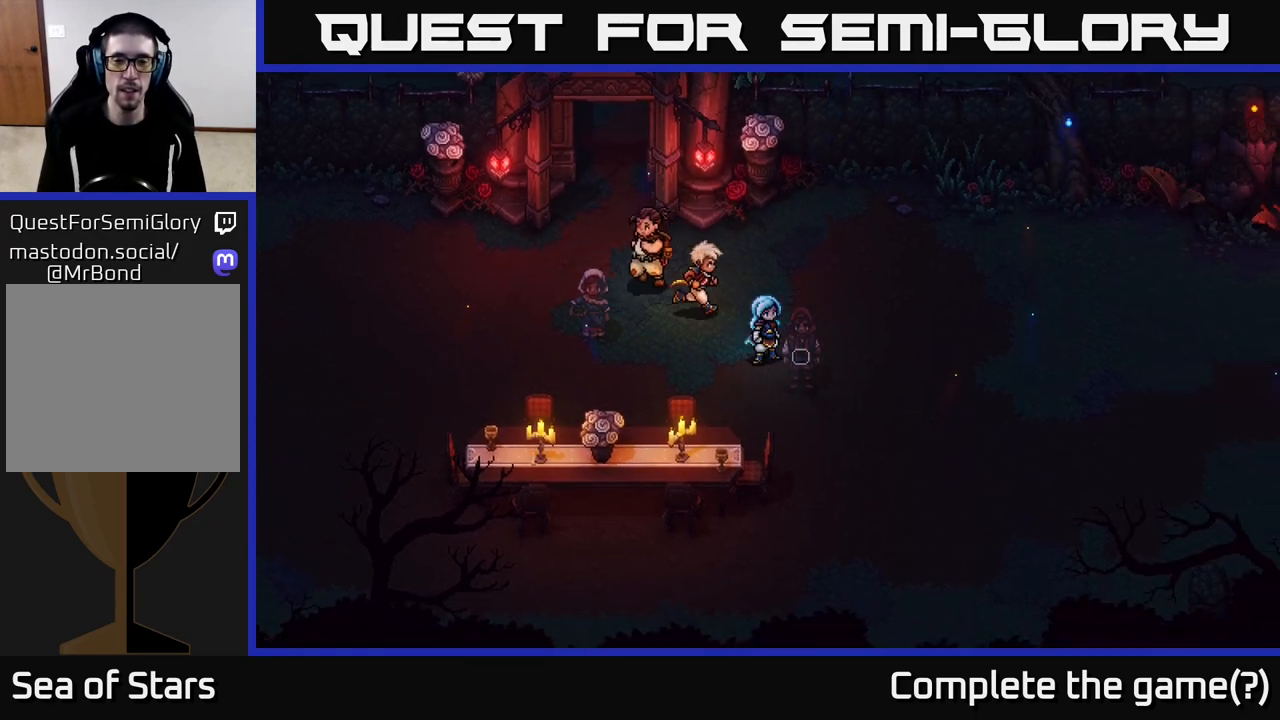
{"buttons": ["A"], "left_stick": "center", "right_stick": "center", "events": [[50, "A", "up"], [500, "A", "down"]]}
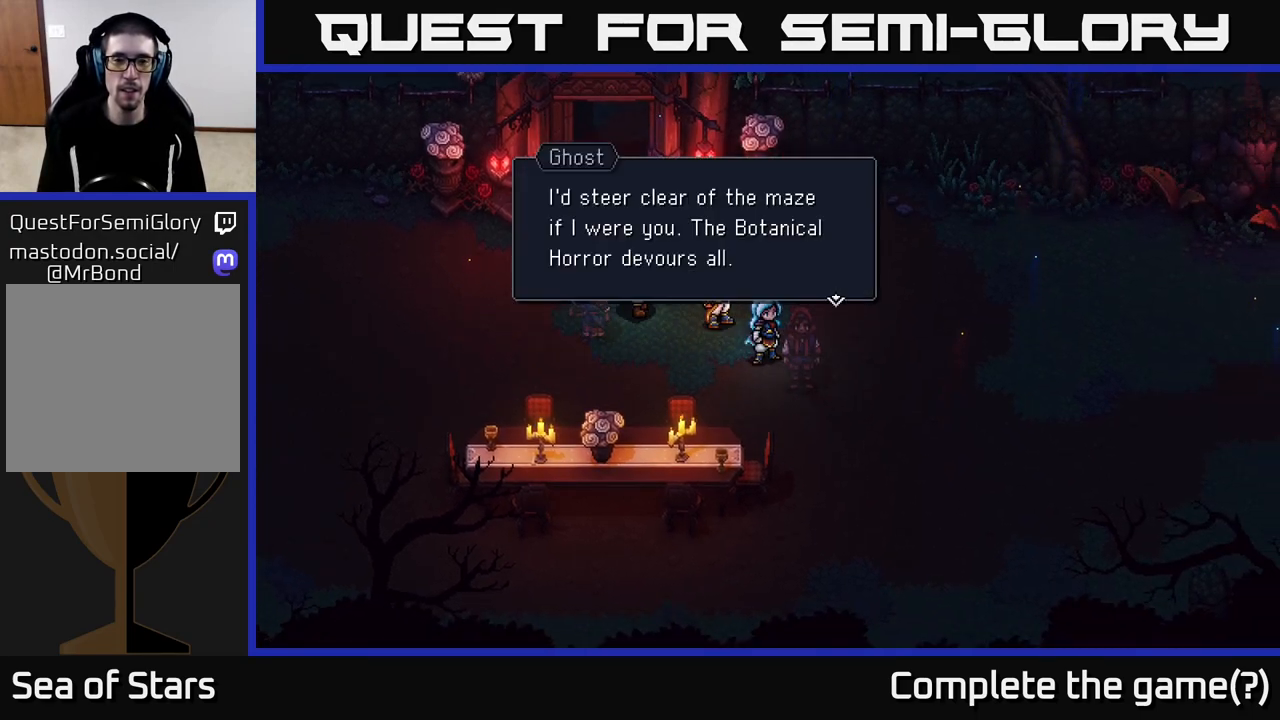
{"buttons": [], "left_stick": "center", "right_stick": "center", "events": [[117, "A", "up"]]}
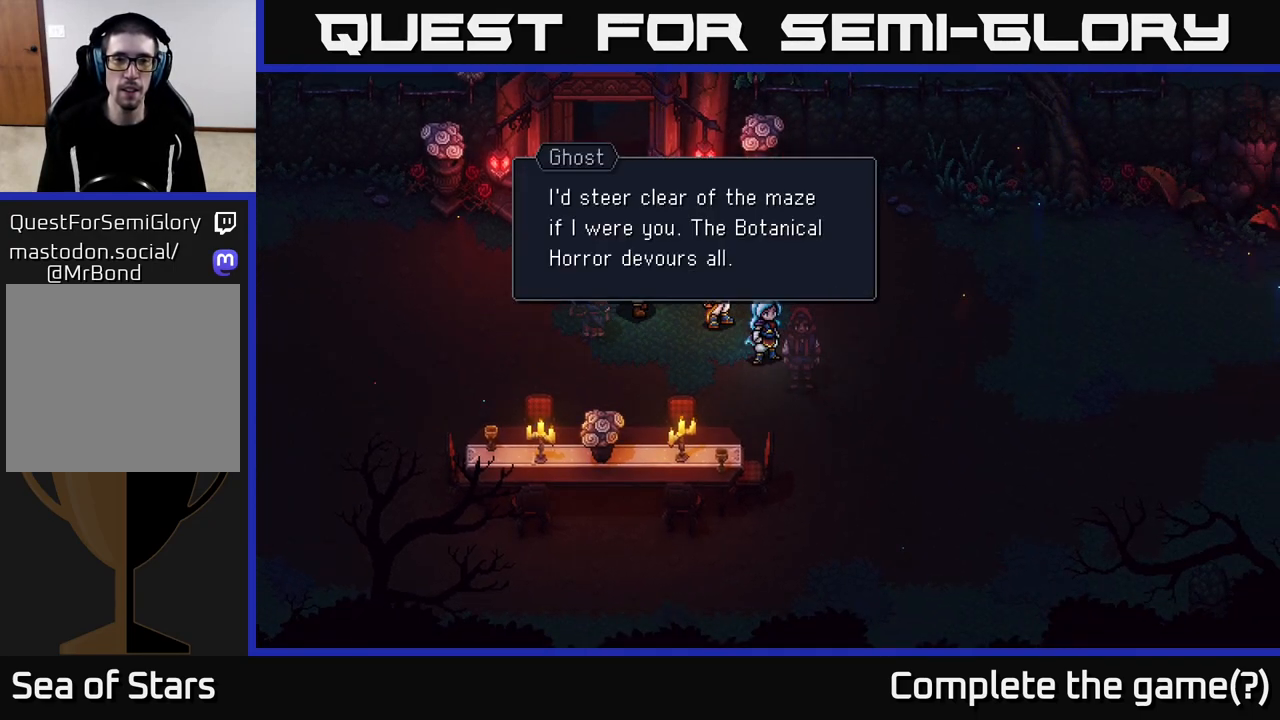
{"buttons": [], "left_stick": "center", "right_stick": "center", "events": []}
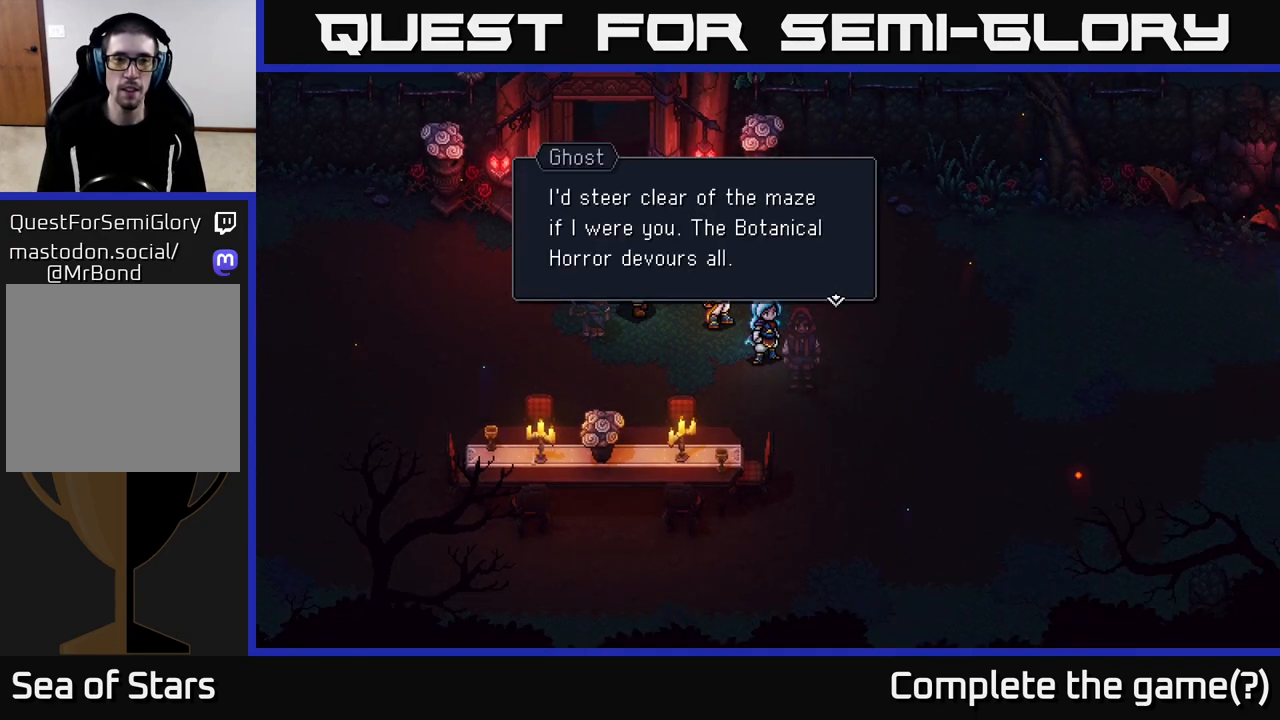
{"buttons": [], "left_stick": "center", "right_stick": "center", "events": [[233, "A", "down"], [383, "A", "up"]]}
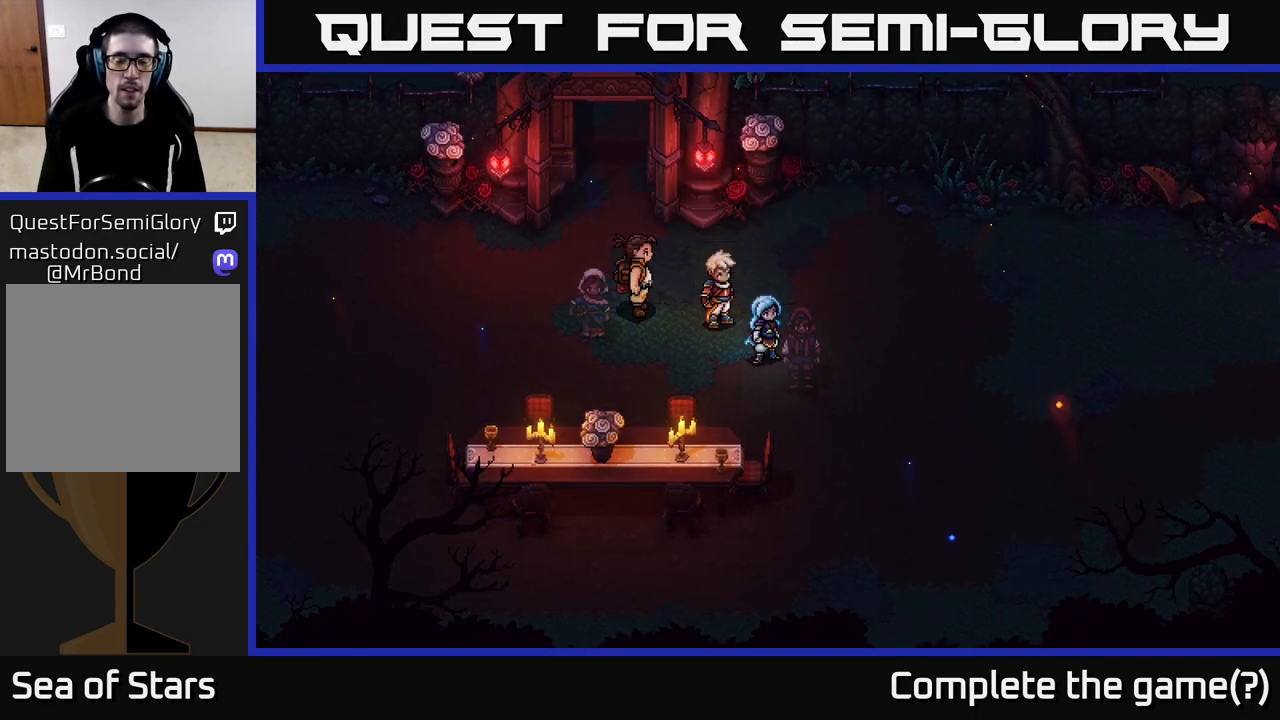
{"buttons": [], "left_stick": "right", "right_stick": "center", "events": [[100, "left_stick", "up"], [233, "left_stick", "up-right"], [333, "left_stick", "right"]]}
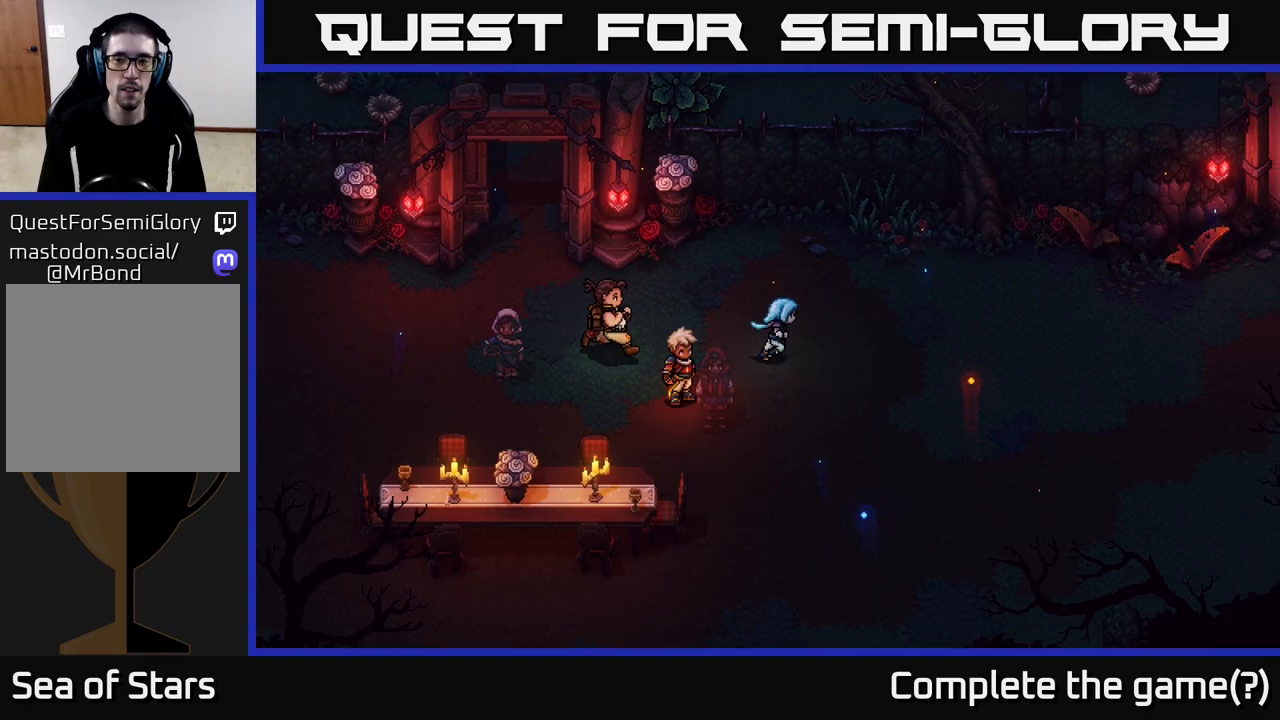
{"buttons": [], "left_stick": "right", "right_stick": "center", "events": []}
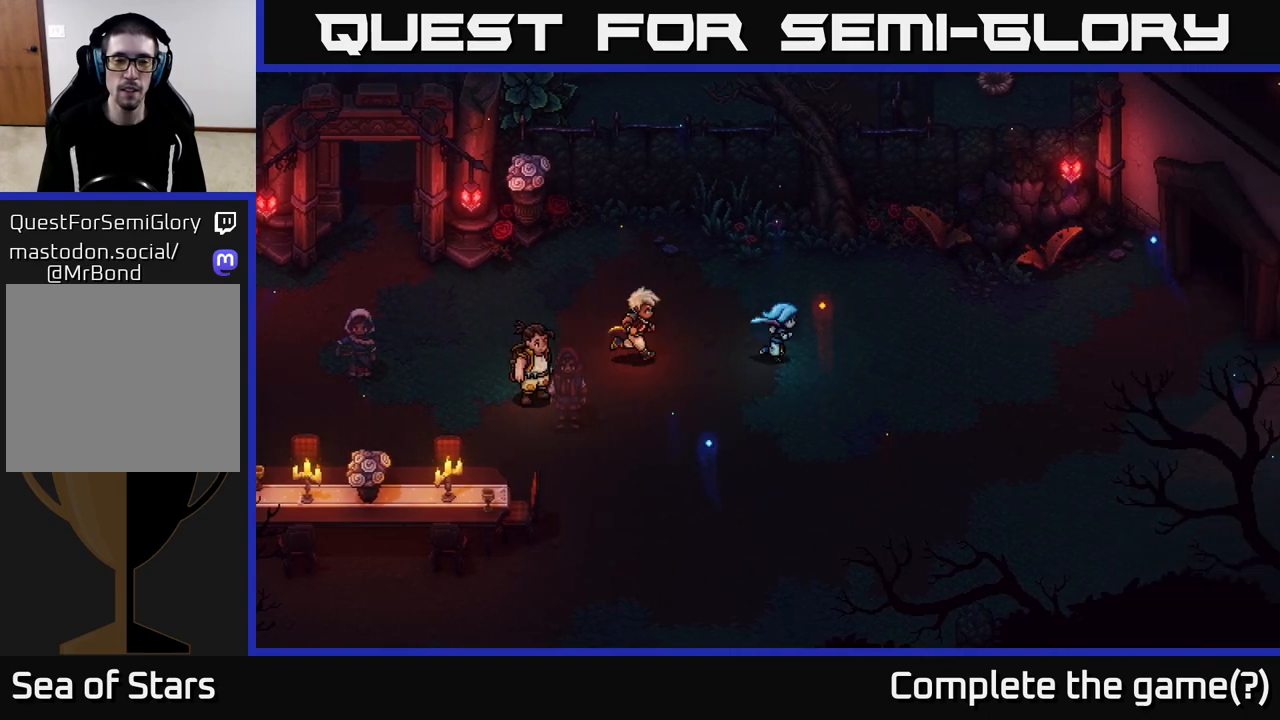
{"buttons": [], "left_stick": "right", "right_stick": "center", "events": []}
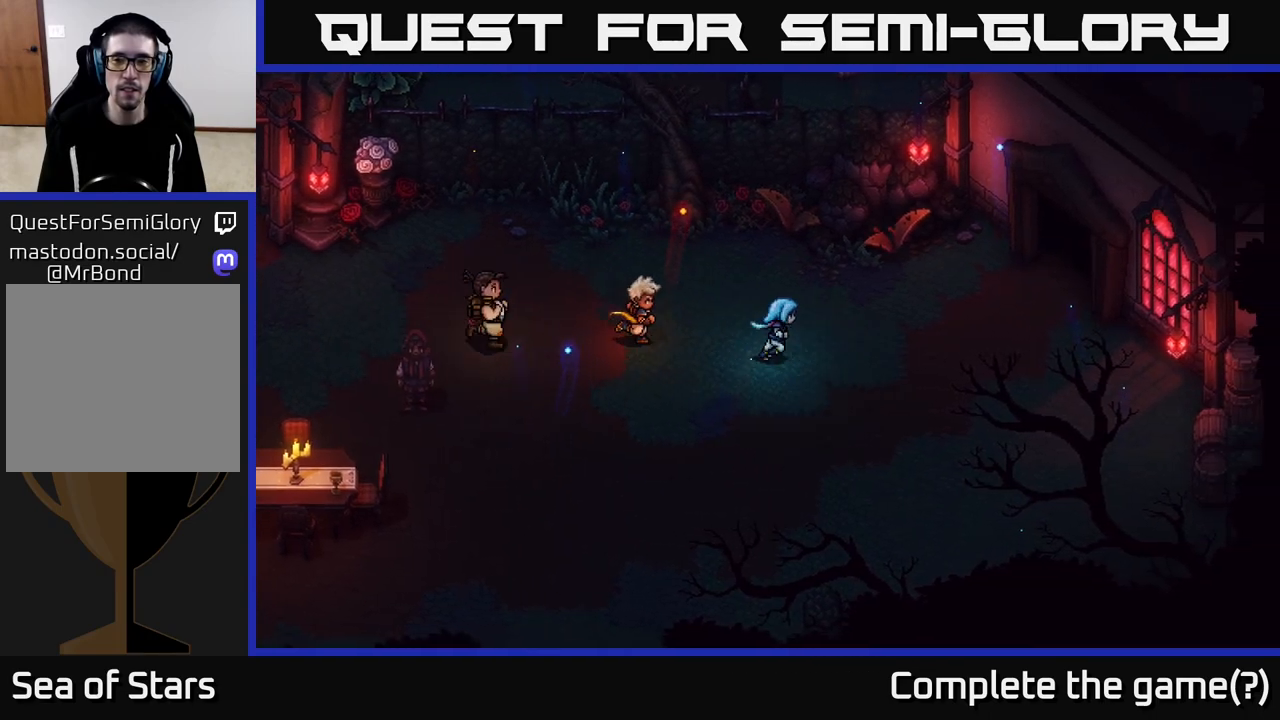
{"buttons": [], "left_stick": "down-left", "right_stick": "center", "events": [[233, "left_stick", "down"], [383, "left_stick", "down-left"]]}
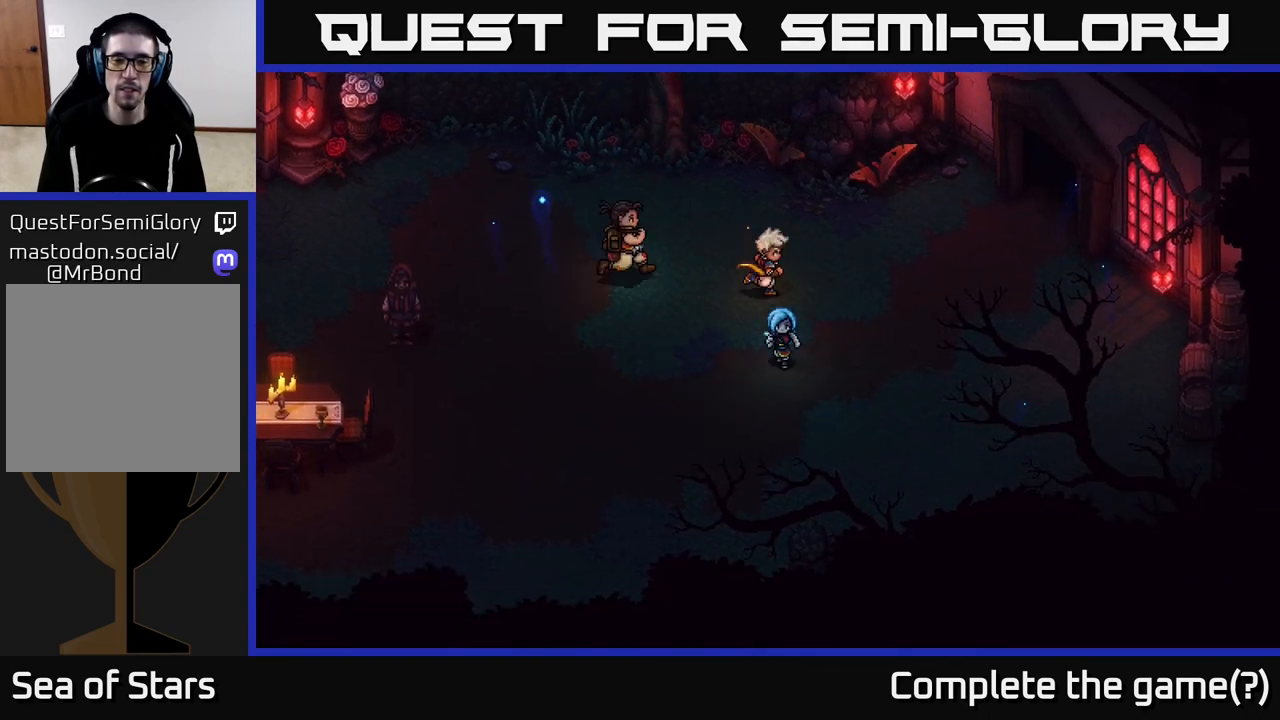
{"buttons": [], "left_stick": "right", "right_stick": "center", "events": [[400, "left_stick", "down-right"], [450, "left_stick", "right"]]}
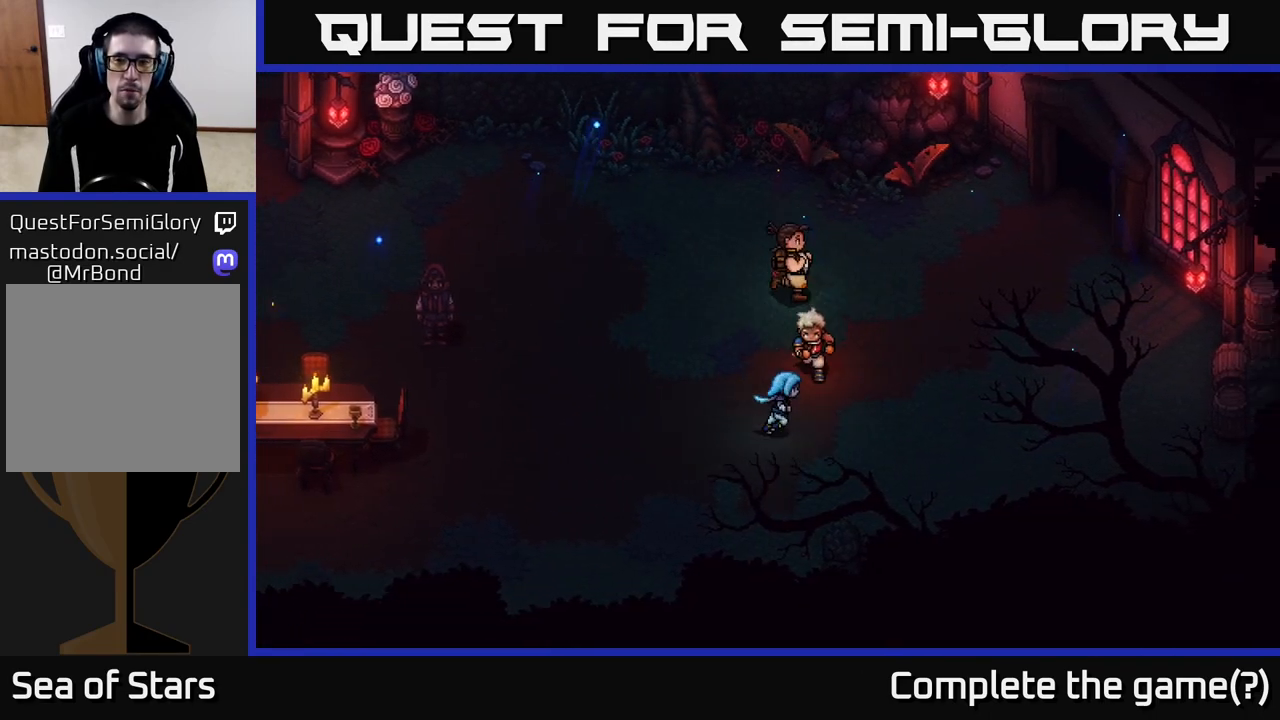
{"buttons": [], "left_stick": "up-right", "right_stick": "center", "events": [[50, "left_stick", "up-right"]]}
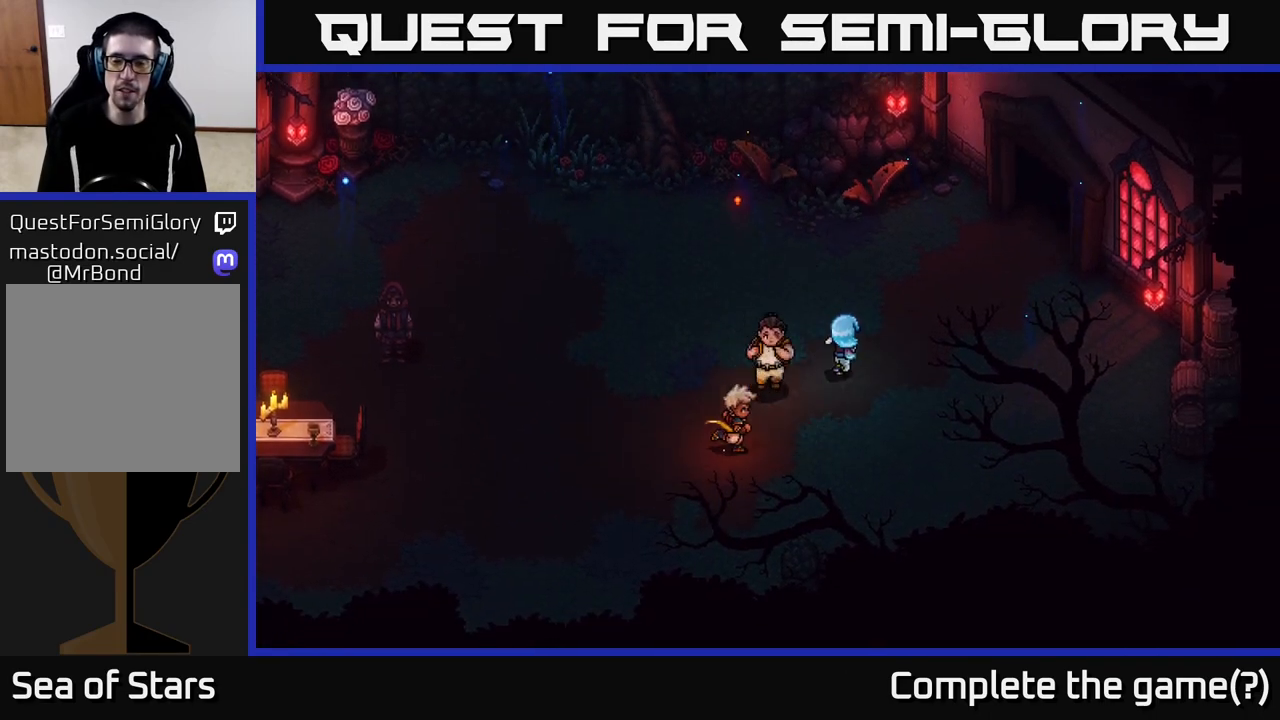
{"buttons": [], "left_stick": "up-right", "right_stick": "center", "events": []}
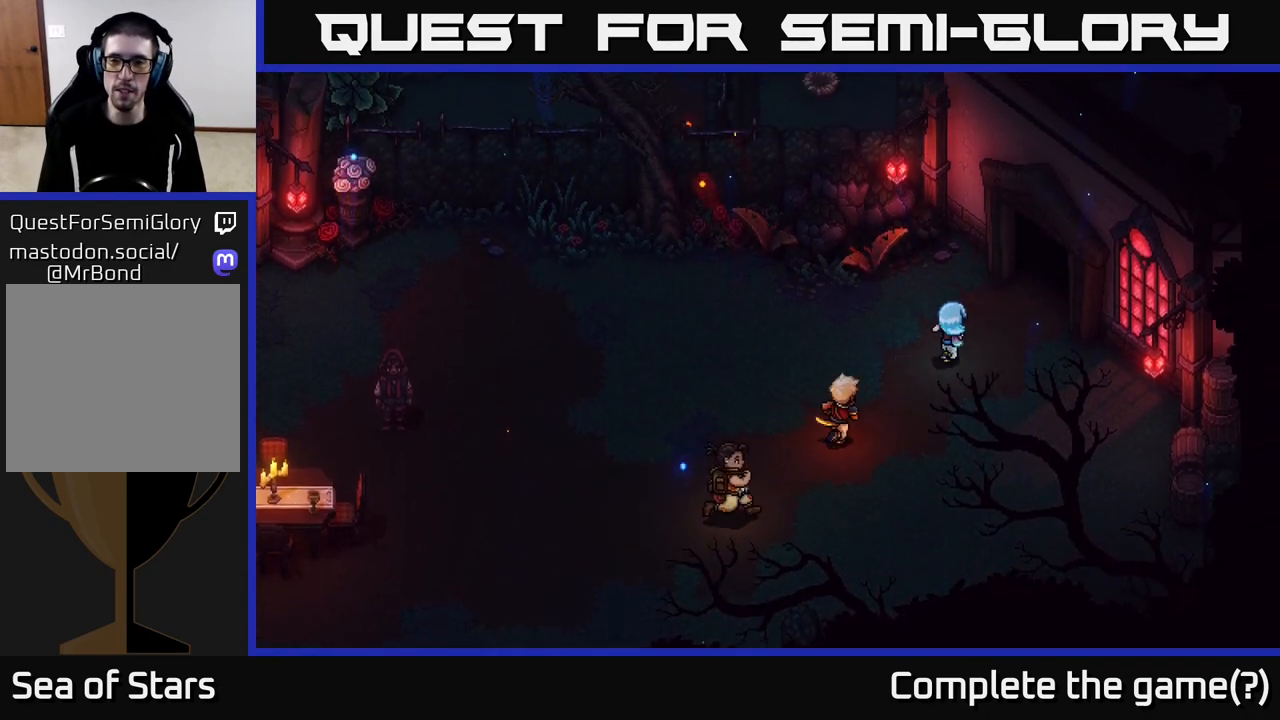
{"buttons": [], "left_stick": "up-right", "right_stick": "center", "events": []}
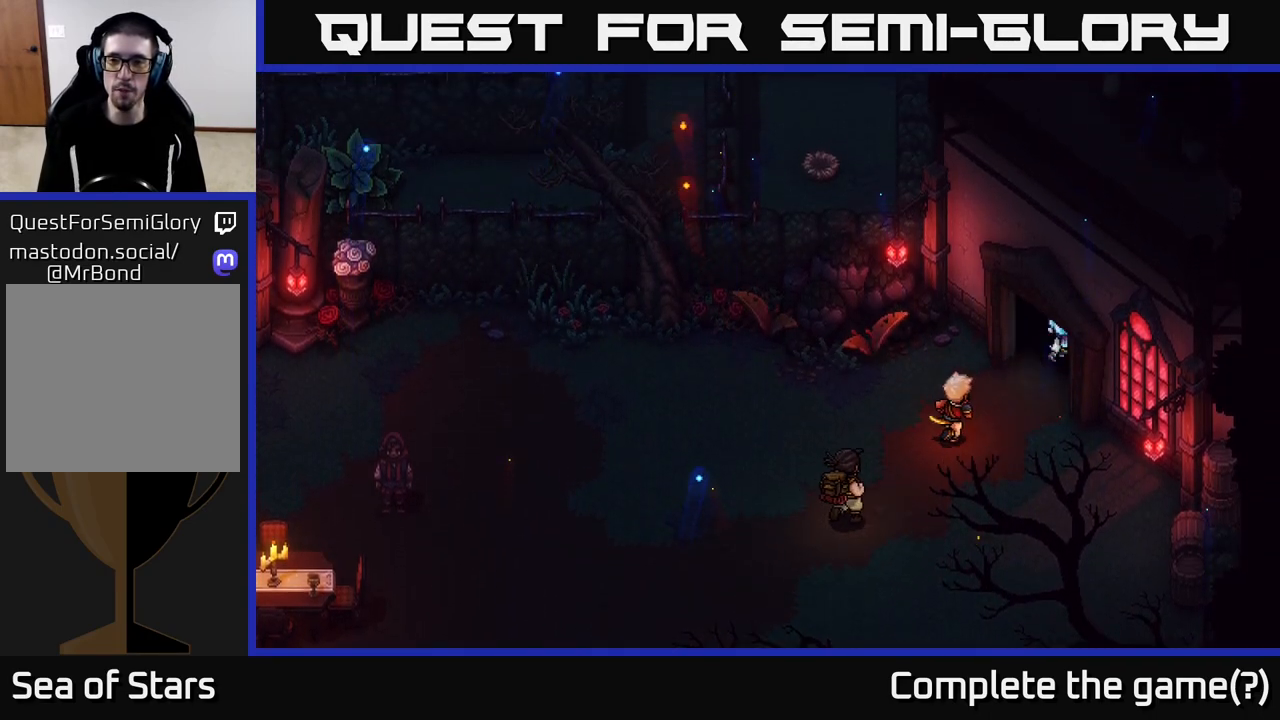
{"buttons": [], "left_stick": "up-right", "right_stick": "center", "events": []}
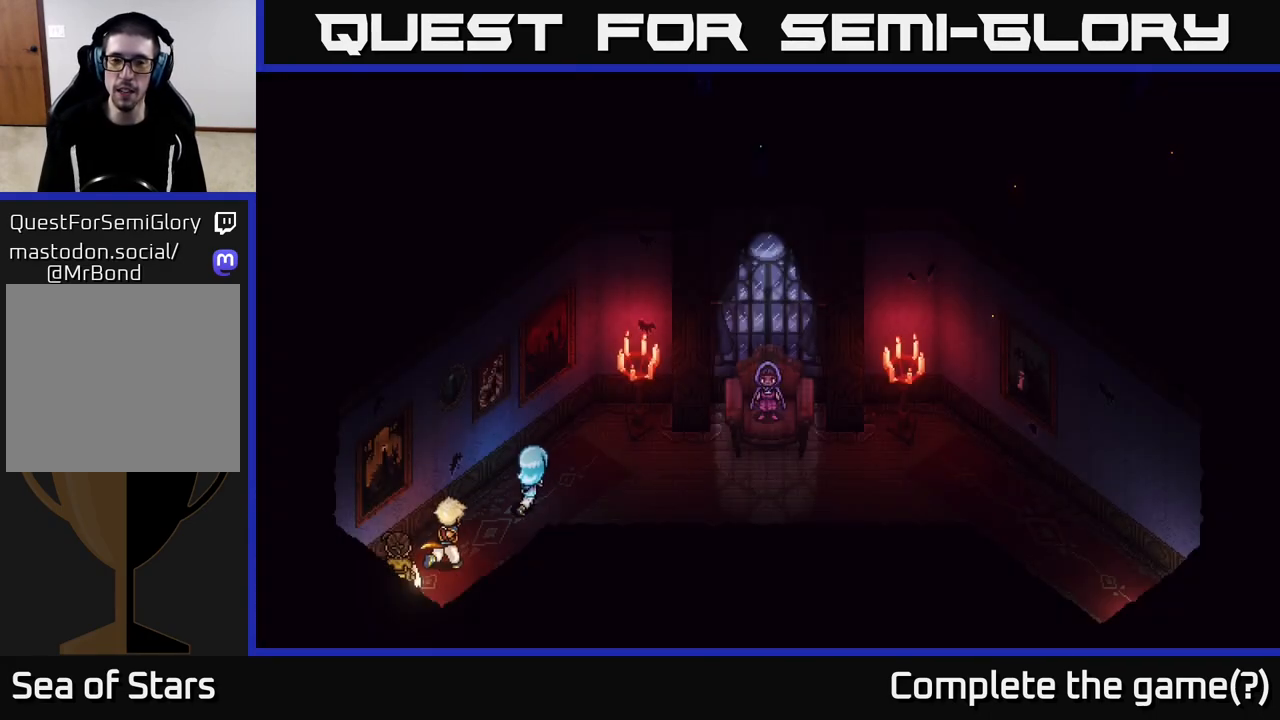
{"buttons": [], "left_stick": "right", "right_stick": "center", "events": [[300, "left_stick", "down-right"], [450, "left_stick", "right"]]}
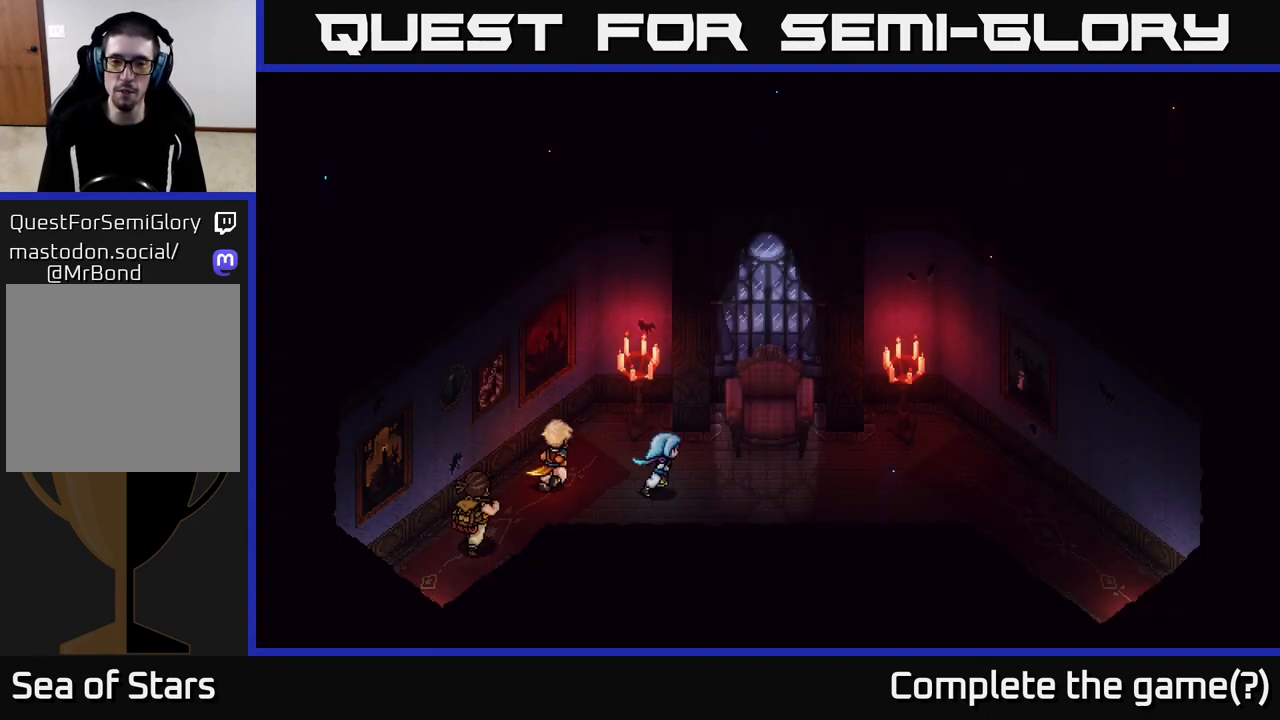
{"buttons": ["A"], "left_stick": "center", "right_stick": "center", "events": [[267, "left_stick", "up-right"], [450, "A", "down"], [500, "left_stick", "center"]]}
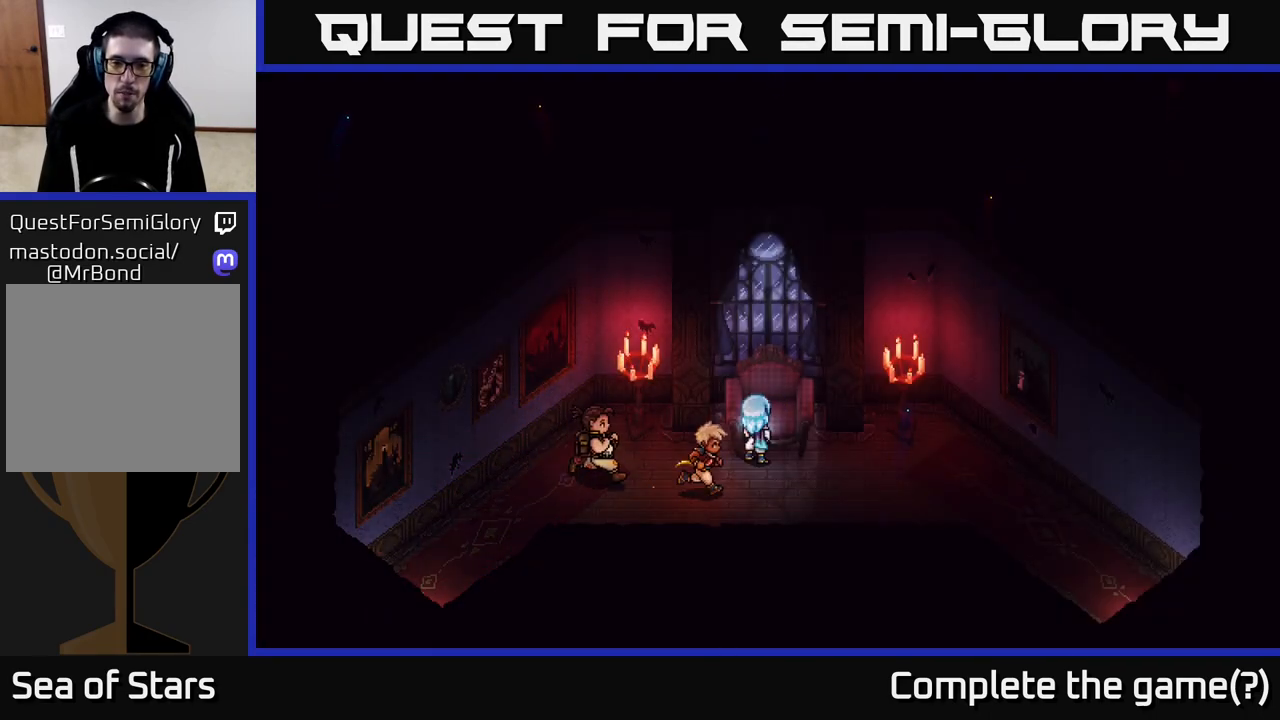
{"buttons": ["A"], "left_stick": "center", "right_stick": "center", "events": [[150, "A", "up"], [400, "A", "down"]]}
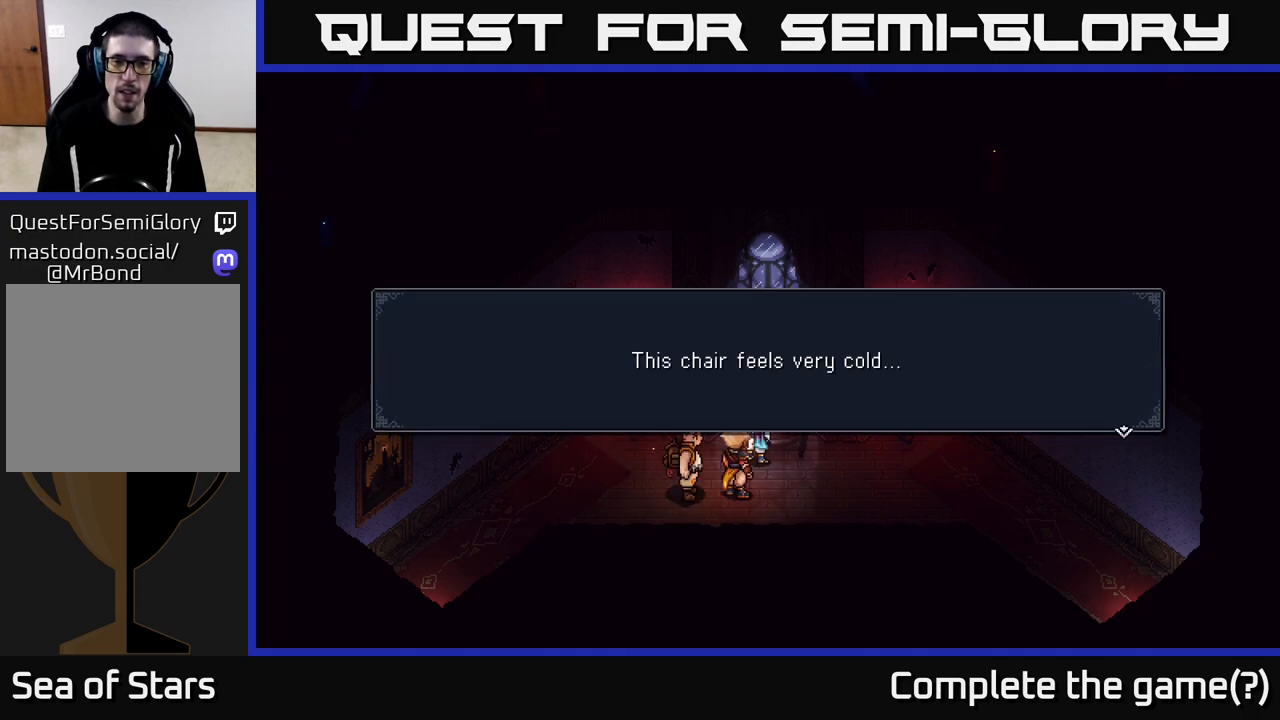
{"buttons": [], "left_stick": "center", "right_stick": "center", "events": [[67, "A", "up"], [300, "A", "down"], [467, "A", "up"]]}
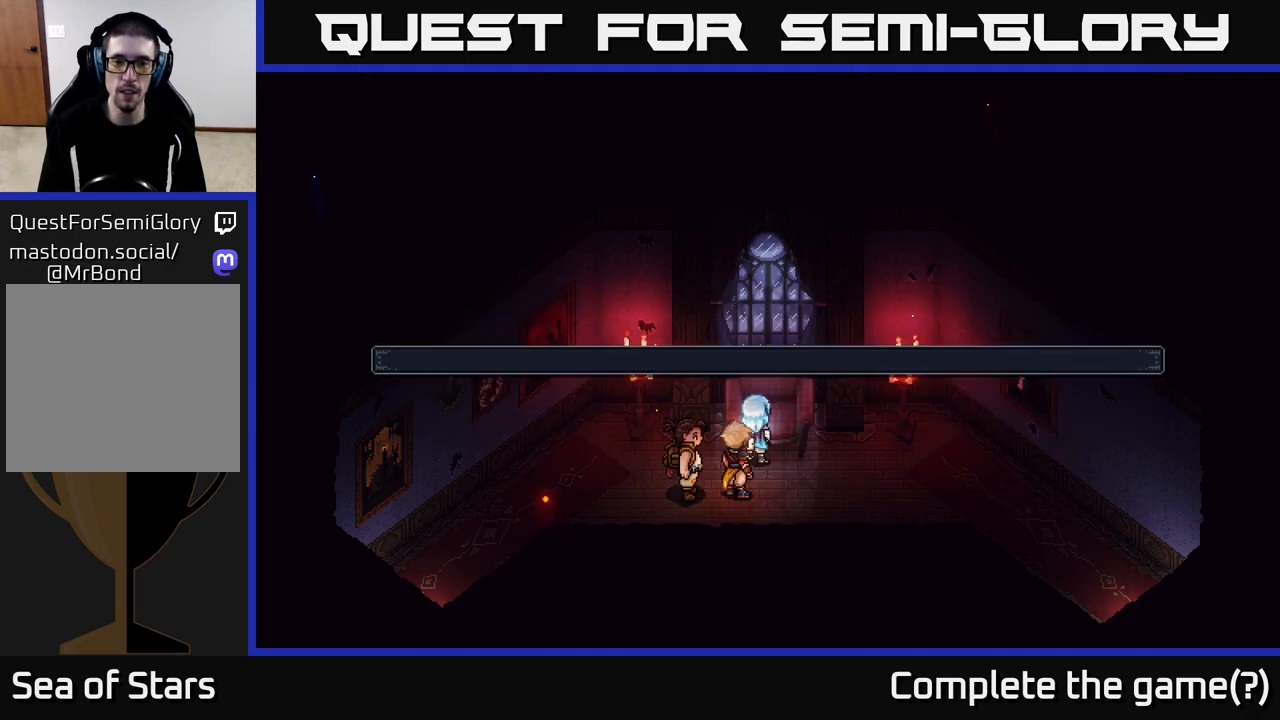
{"buttons": [], "left_stick": "right", "right_stick": "center", "events": [[33, "left_stick", "down"], [233, "left_stick", "down-right"], [450, "left_stick", "right"]]}
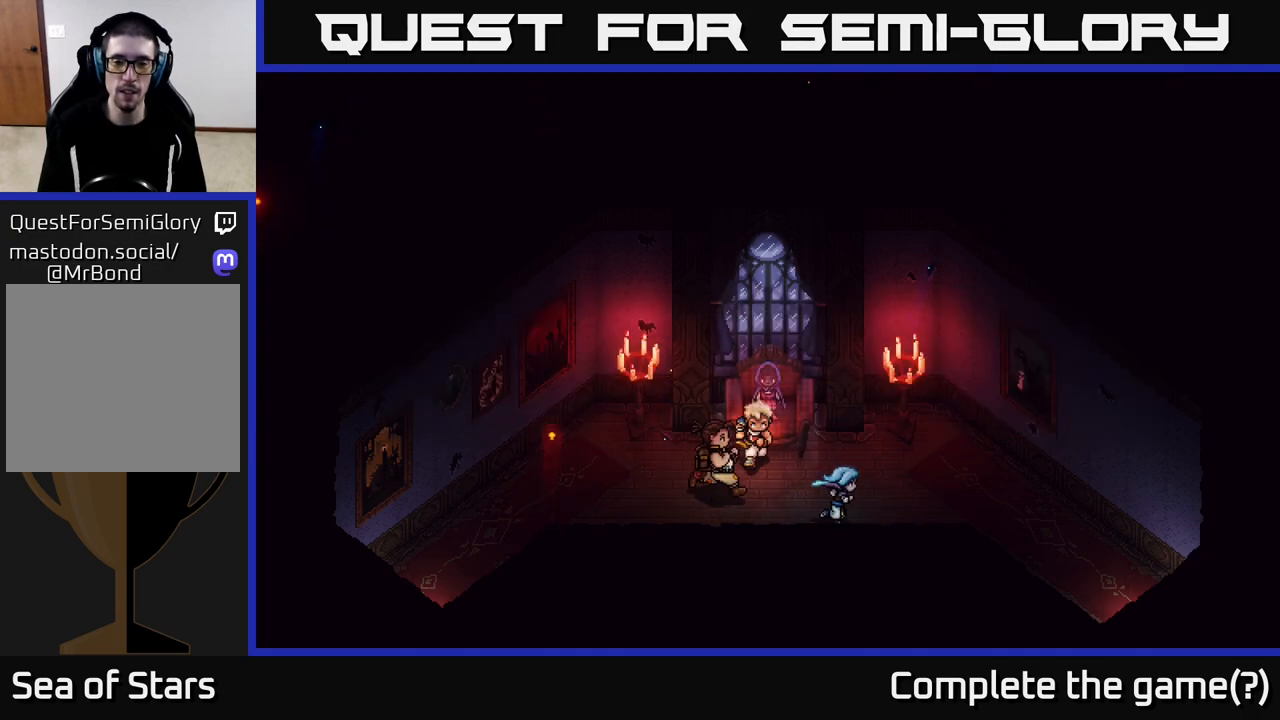
{"buttons": [], "left_stick": "center", "right_stick": "center", "events": [[467, "left_stick", "center"]]}